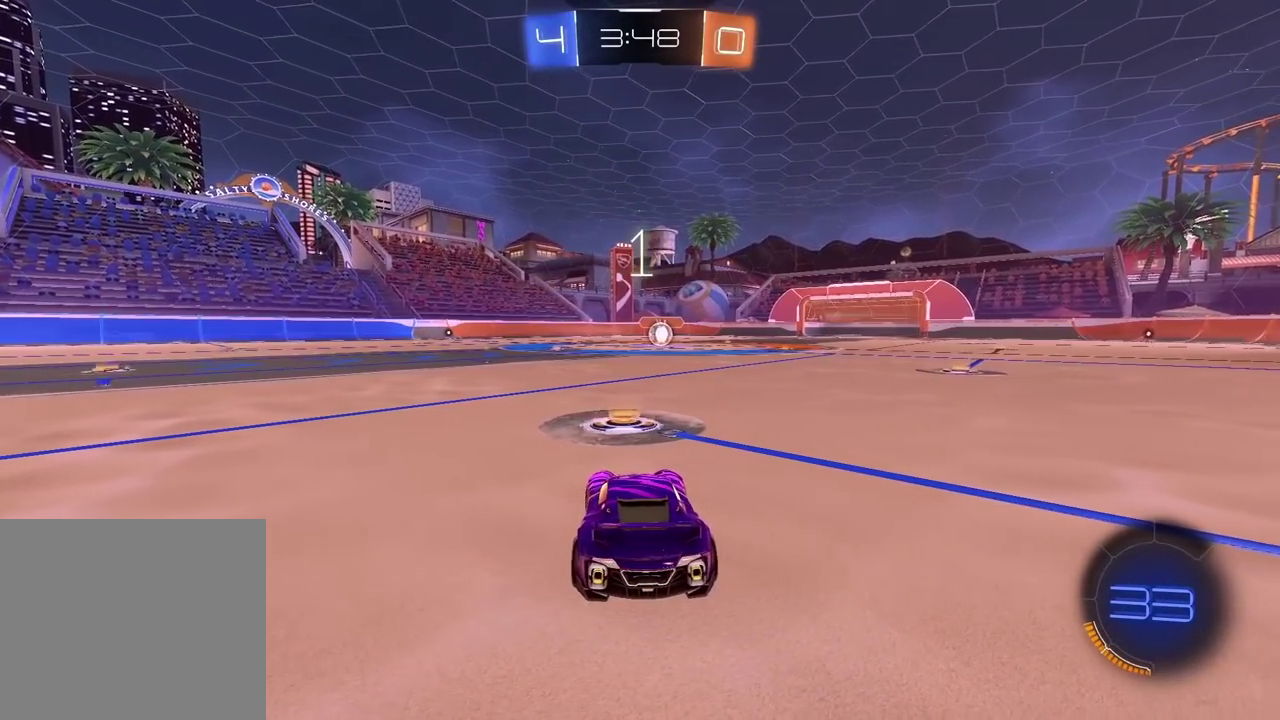
Gameplay with a controller (PlayStation layout); each line is a JSON object with the inputs held at the frame after it. "events" lists button and stick changes between this image and that frame as [ms after this image, input, new state], when the widget could be followed in between. Not read: R1.
{"buttons": [], "left_stick": "center", "right_stick": "center", "events": [[67, "TRIANGLE", "down"], [150, "TRIANGLE", "up"], [217, "TRIANGLE", "down"], [300, "R2", "up"], [317, "TRIANGLE", "up"], [367, "TRIANGLE", "down"], [467, "TRIANGLE", "up"]]}
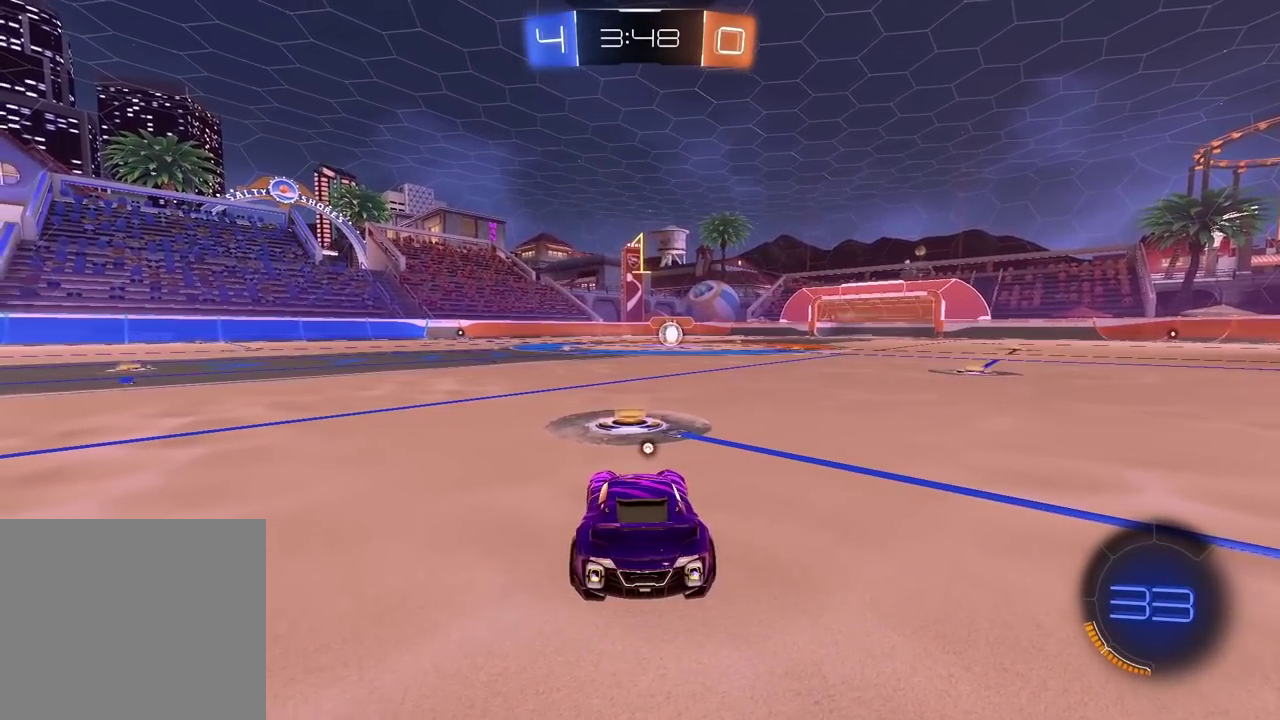
{"buttons": [], "left_stick": "center", "right_stick": "center", "events": [[17, "TRIANGLE", "down"], [117, "TRIANGLE", "up"], [183, "L2", "down"], [383, "L2", "up"]]}
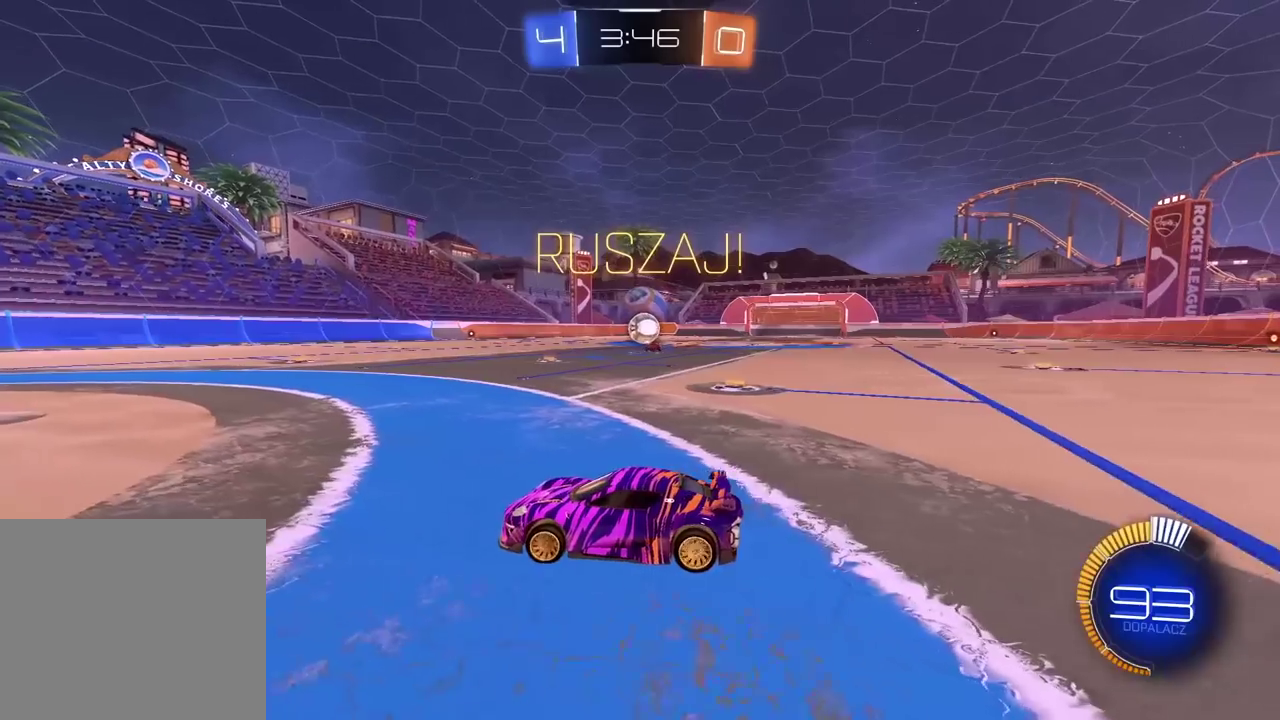
{"buttons": ["CROSS", "R2"], "left_stick": "center", "right_stick": "center", "events": [[117, "left_stick", "right"], [317, "CROSS", "down"], [350, "R2", "down"], [350, "left_stick", "down"], [483, "left_stick", "center"]]}
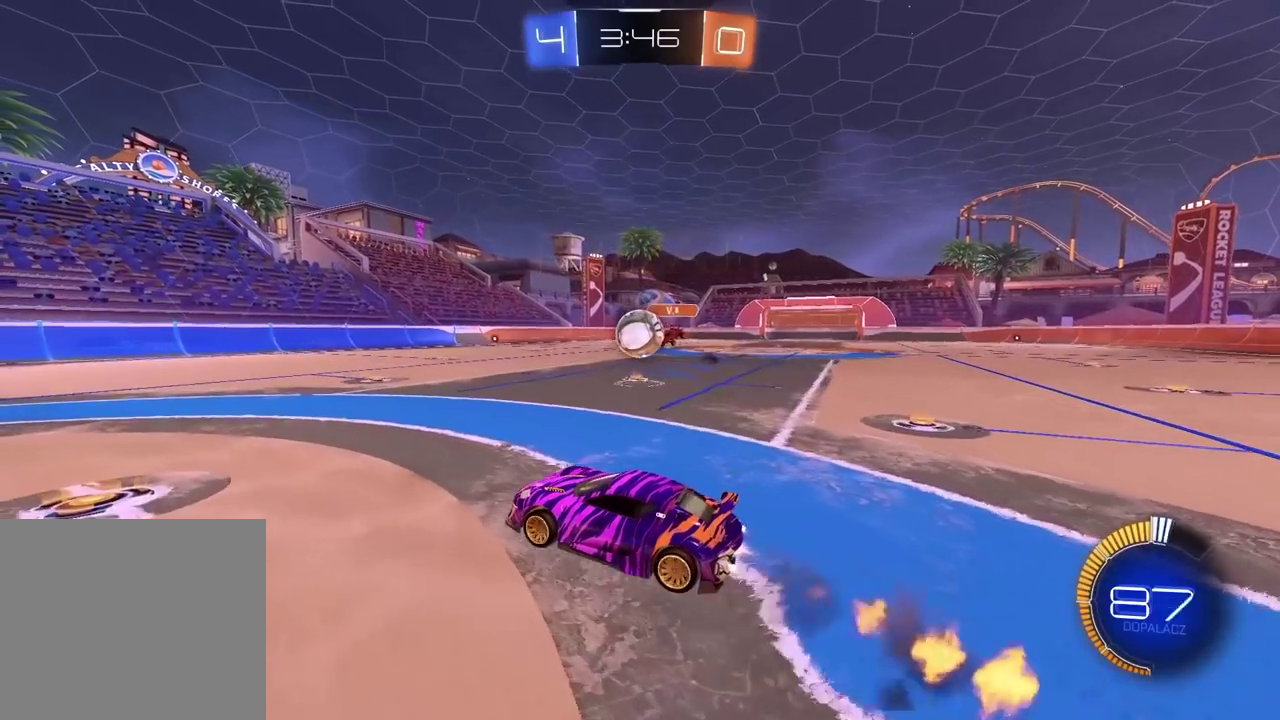
{"buttons": ["CROSS", "L2", "R2"], "left_stick": "right", "right_stick": "center", "events": [[50, "CROSS", "up"], [50, "left_stick", "up-right"], [67, "R2", "up"], [250, "left_stick", "right"], [417, "L2", "down"], [450, "R2", "down"], [467, "CROSS", "down"]]}
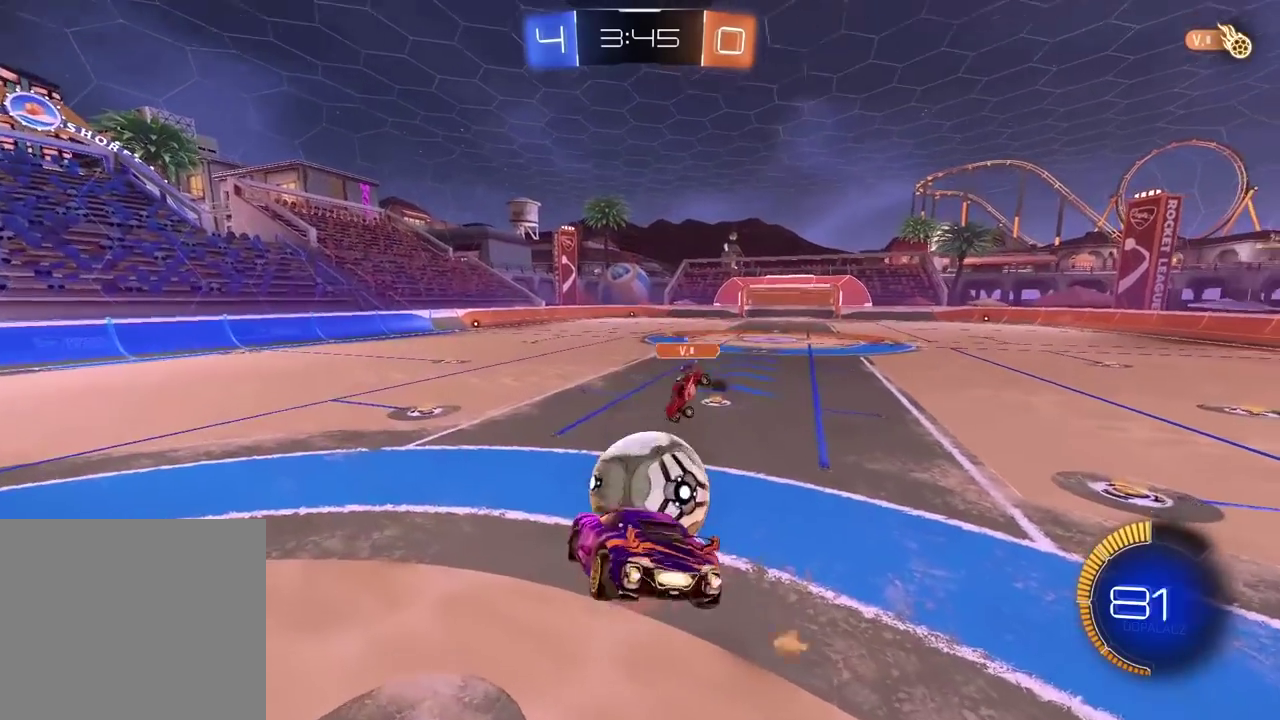
{"buttons": ["L2", "R2"], "left_stick": "up-right", "right_stick": "center", "events": [[83, "left_stick", "down-right"], [133, "left_stick", "down"], [450, "left_stick", "up-right"], [483, "CROSS", "up"]]}
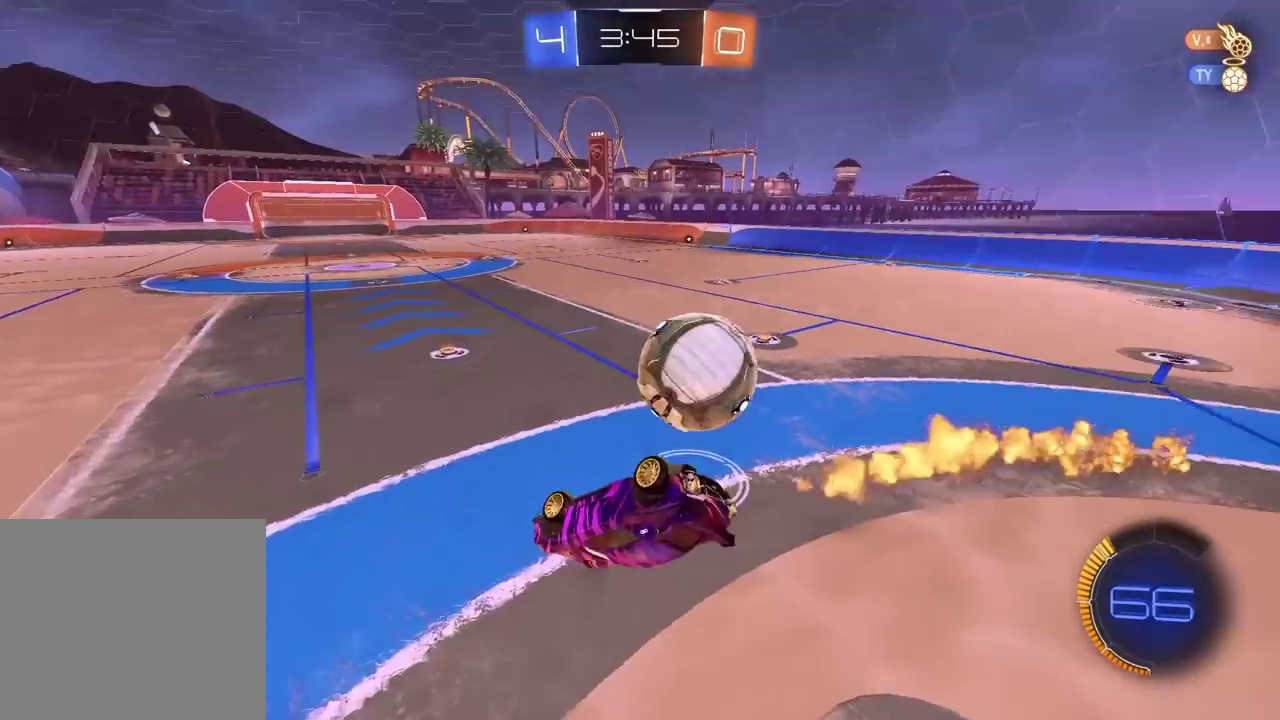
{"buttons": ["R2"], "left_stick": "center", "right_stick": "center", "events": [[100, "left_stick", "right"], [167, "L2", "up"], [183, "left_stick", "center"], [350, "left_stick", "down"], [467, "left_stick", "center"]]}
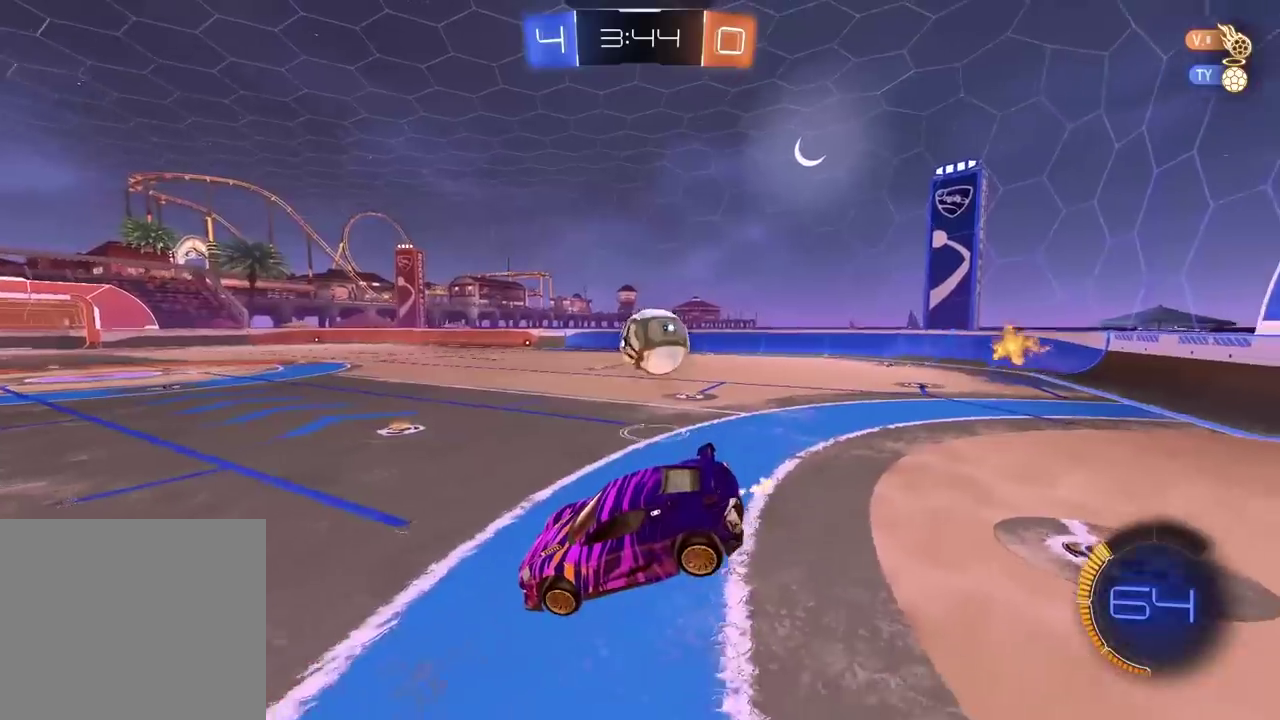
{"buttons": ["R2"], "left_stick": "right", "right_stick": "center", "events": [[150, "left_stick", "right"]]}
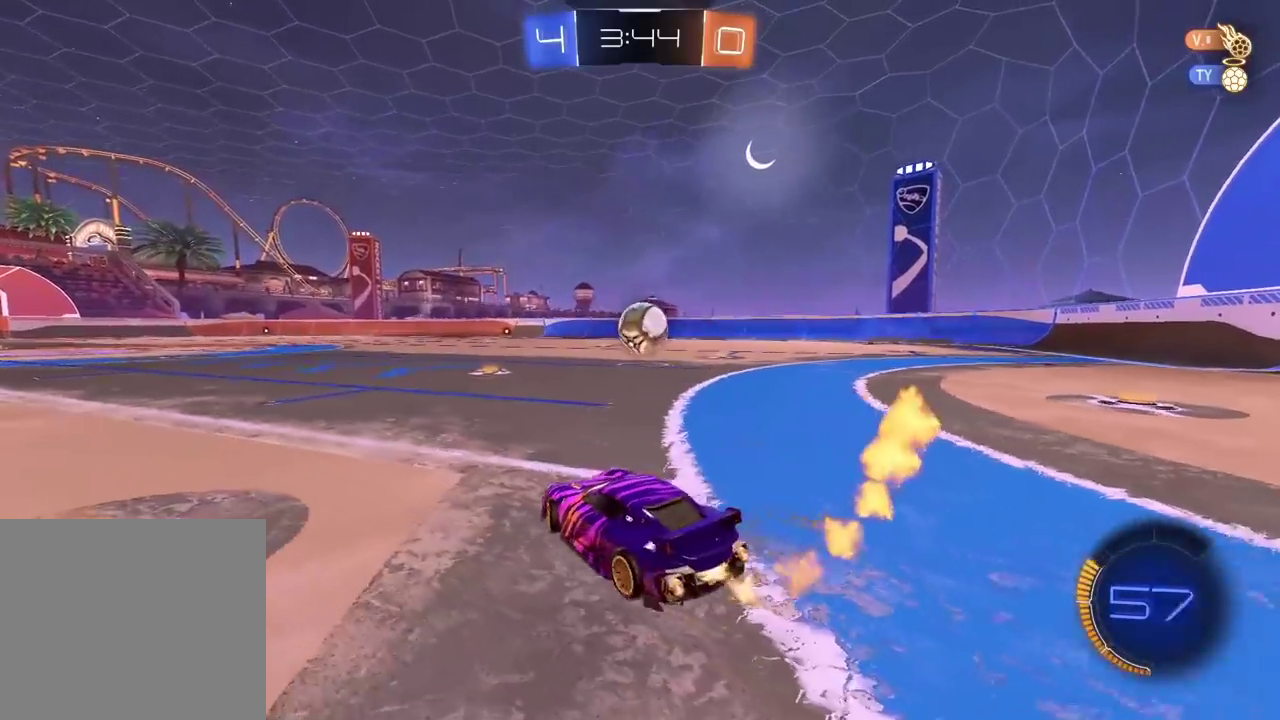
{"buttons": ["R2"], "left_stick": "center", "right_stick": "center", "events": [[300, "left_stick", "center"]]}
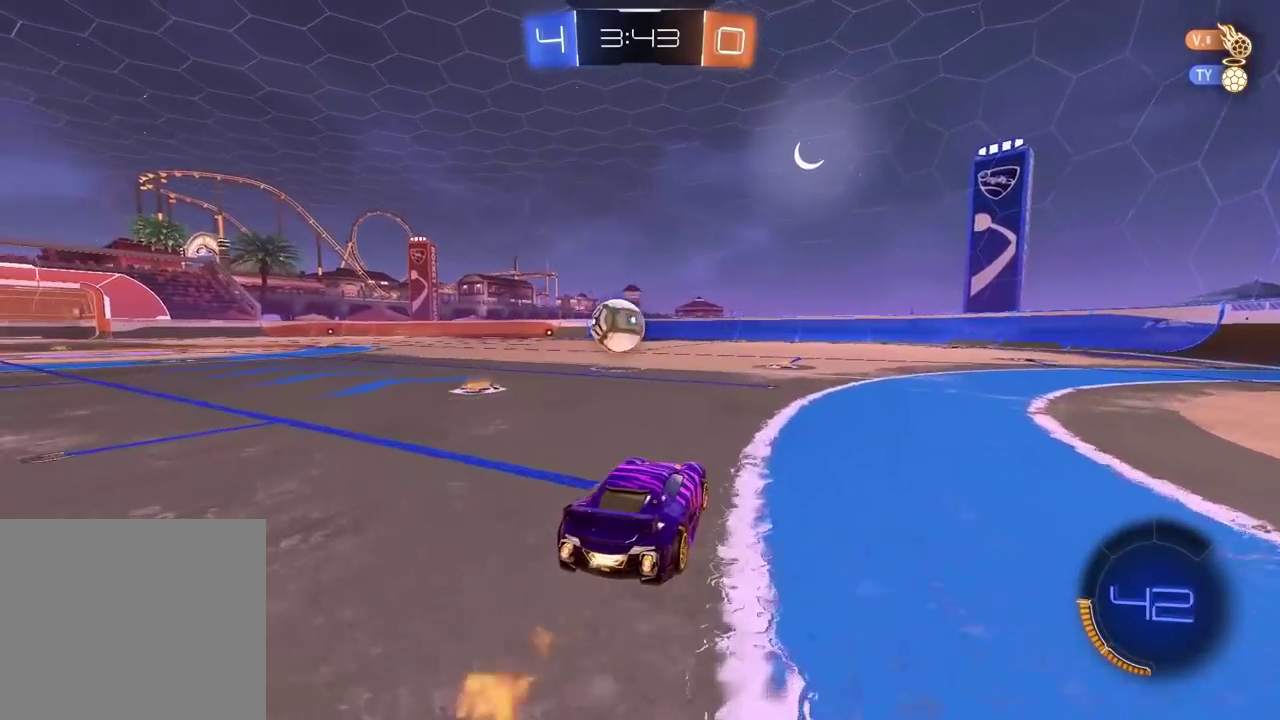
{"buttons": ["R2"], "left_stick": "center", "right_stick": "center", "events": [[33, "left_stick", "left"], [100, "left_stick", "center"], [300, "left_stick", "left"], [367, "left_stick", "center"]]}
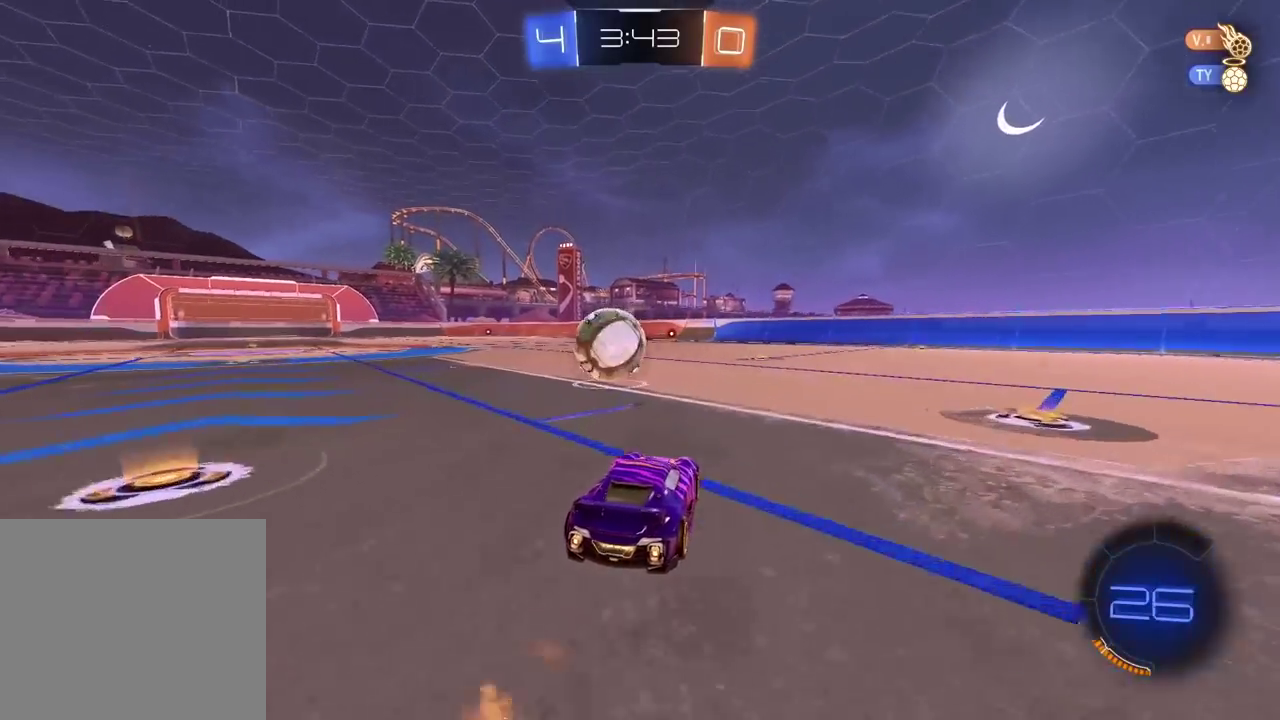
{"buttons": ["R2"], "left_stick": "left", "right_stick": "center", "events": [[83, "left_stick", "left"], [133, "left_stick", "center"], [217, "left_stick", "left"], [317, "left_stick", "center"], [433, "left_stick", "left"]]}
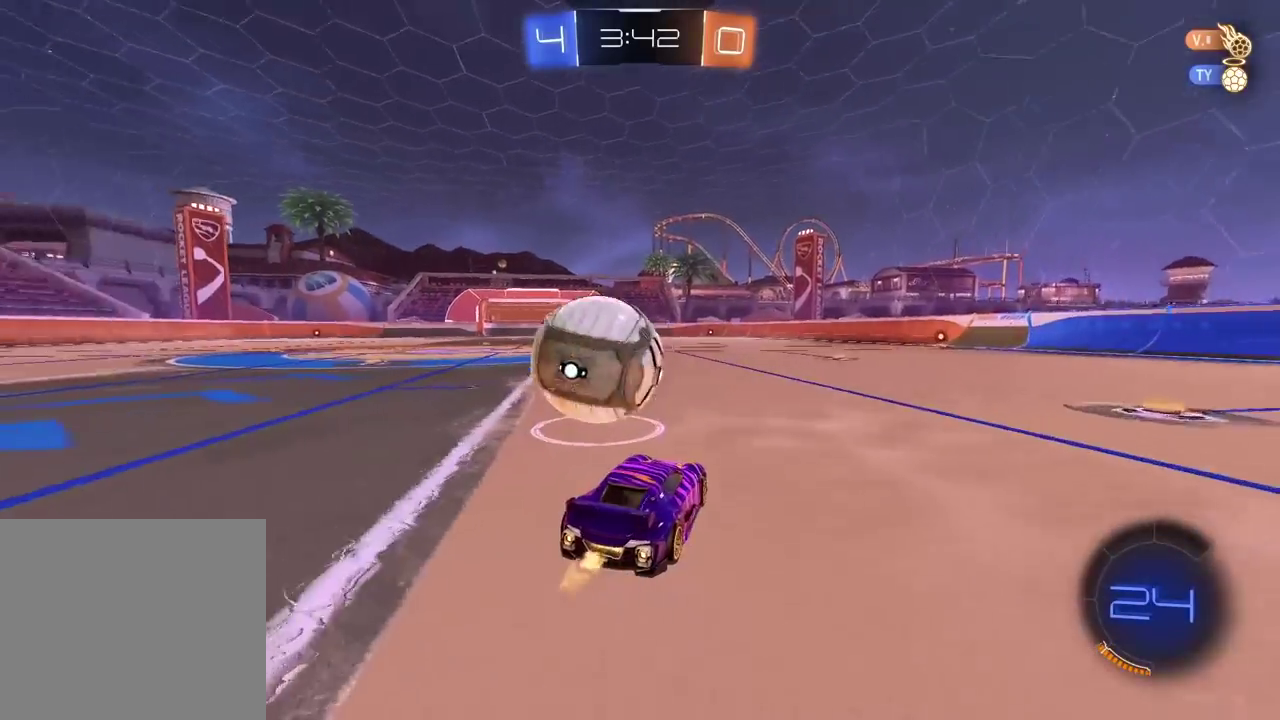
{"buttons": ["R2"], "left_stick": "center", "right_stick": "center", "events": [[167, "R2", "up"], [383, "R2", "down"], [433, "left_stick", "center"]]}
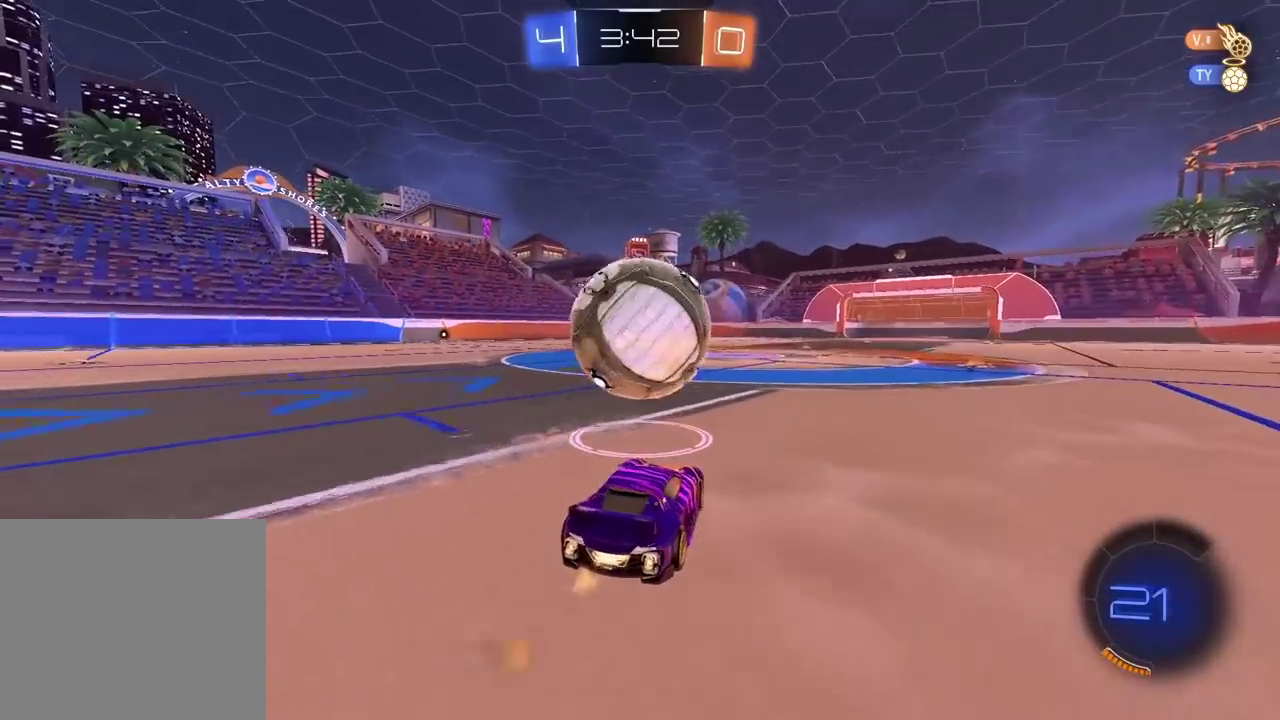
{"buttons": ["R2"], "left_stick": "right", "right_stick": "center", "events": [[417, "left_stick", "right"]]}
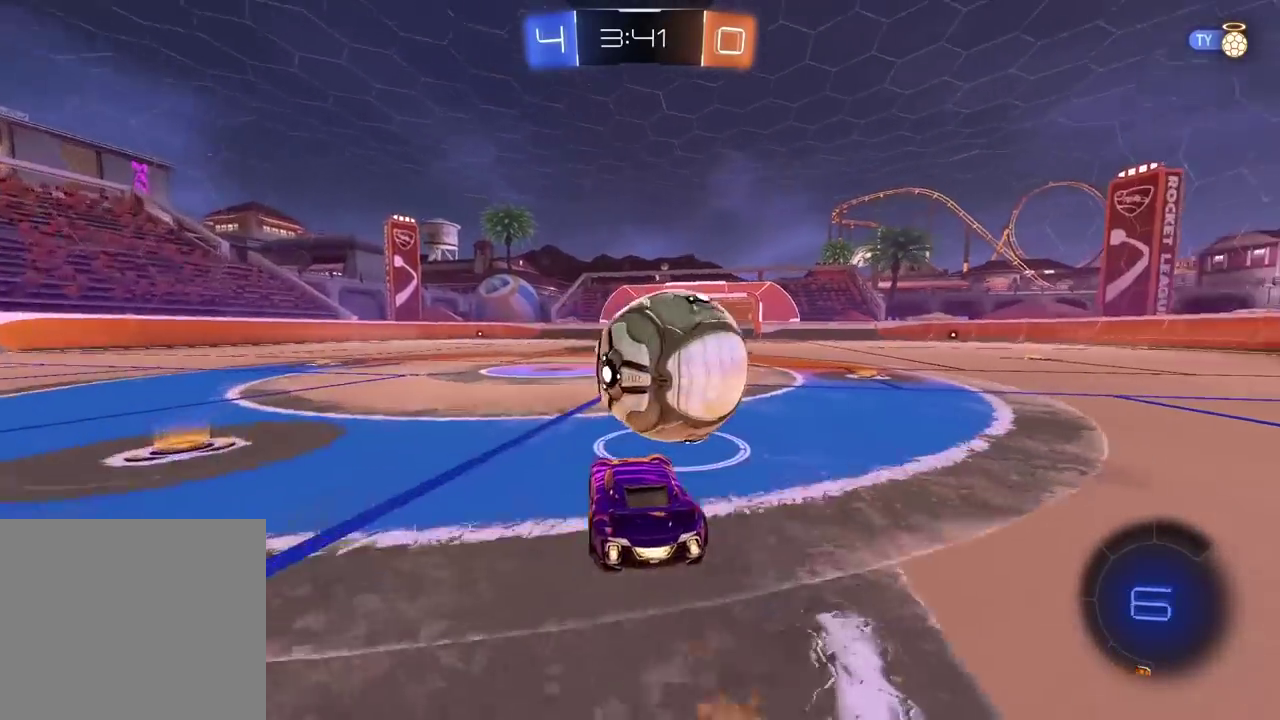
{"buttons": ["R2"], "left_stick": "center", "right_stick": "center", "events": [[50, "left_stick", "center"]]}
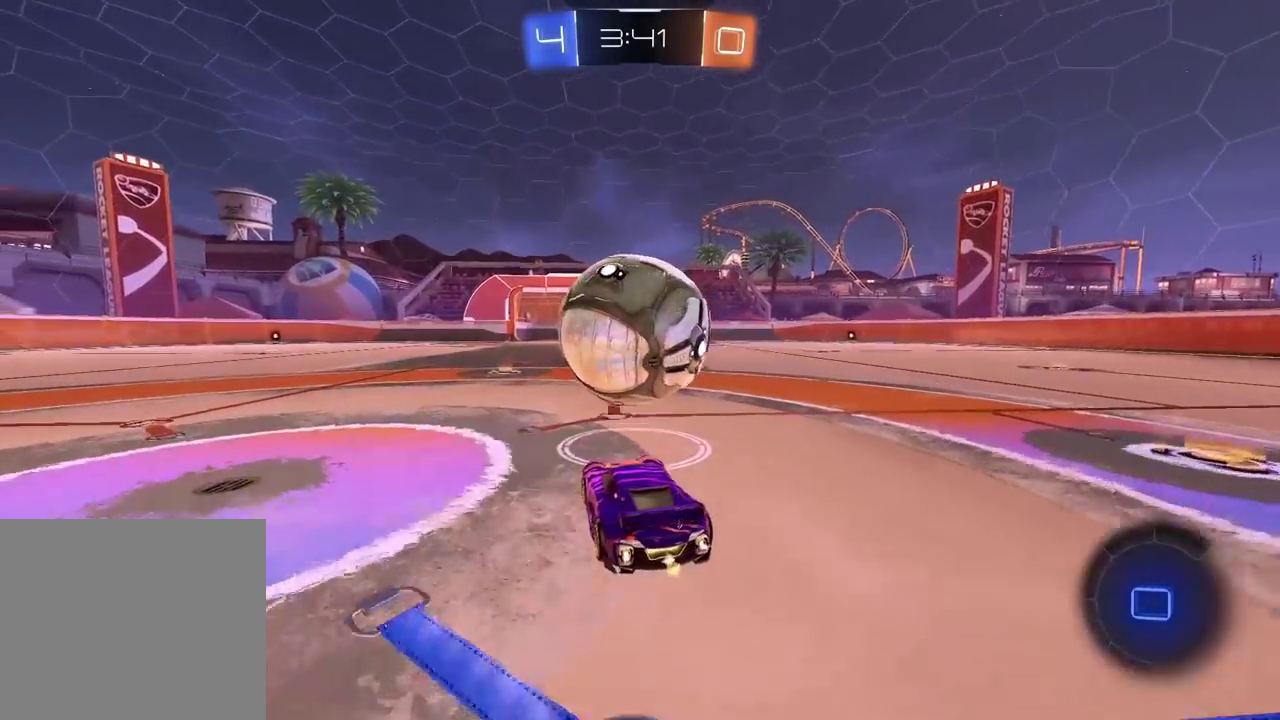
{"buttons": [], "left_stick": "center", "right_stick": "center", "events": [[67, "R2", "up"]]}
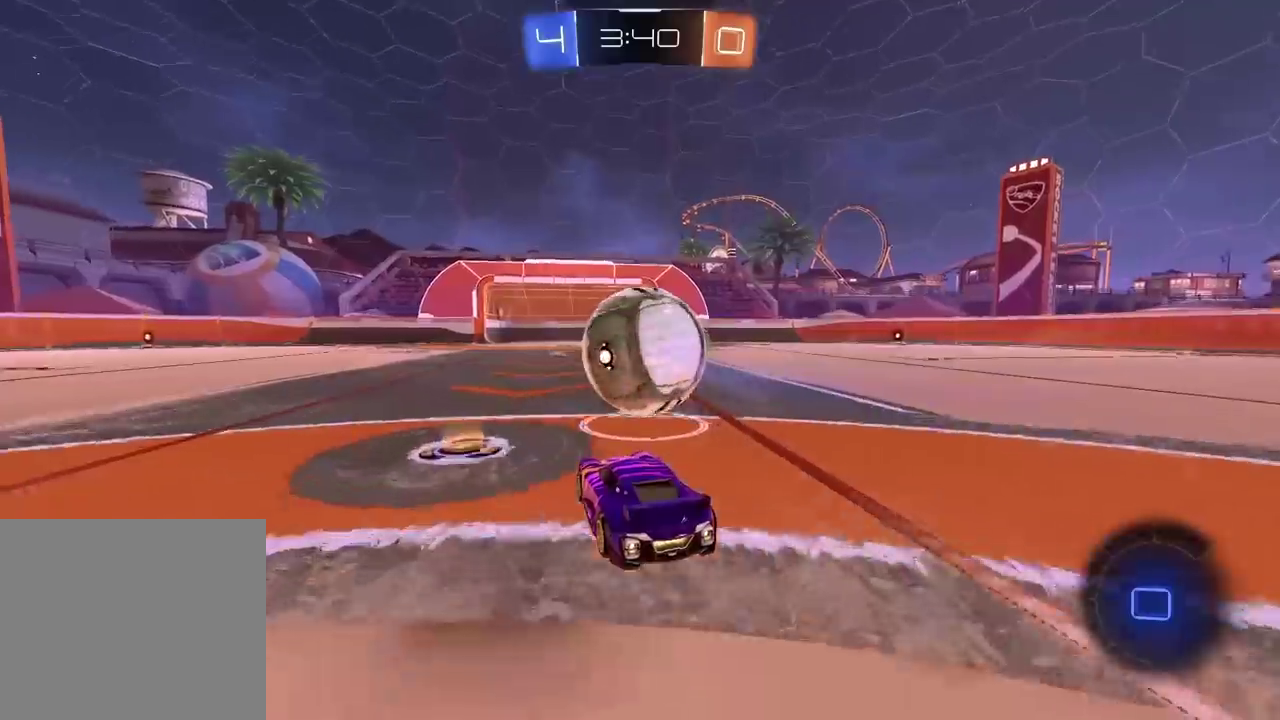
{"buttons": ["R2"], "left_stick": "center", "right_stick": "center", "events": [[117, "R2", "down"], [183, "left_stick", "up"], [217, "CROSS", "down"], [283, "left_stick", "up-left"], [417, "CROSS", "up"], [467, "left_stick", "center"]]}
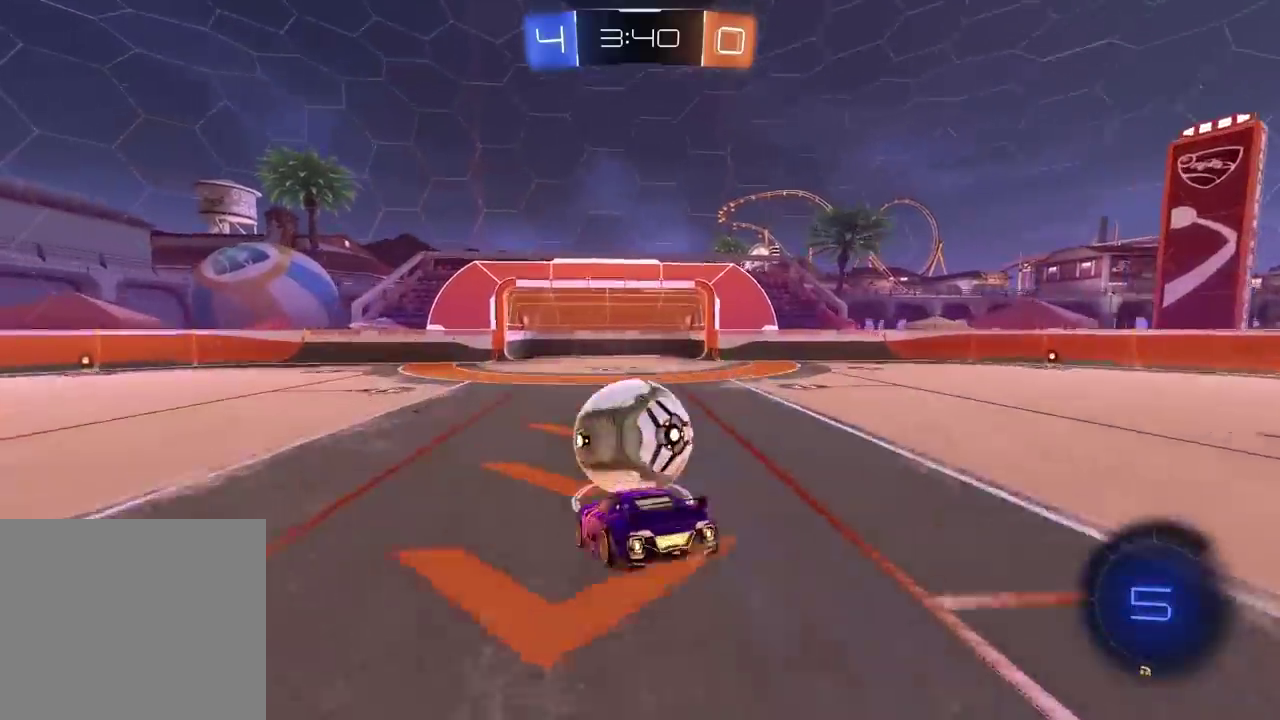
{"buttons": ["CROSS", "R2"], "left_stick": "down", "right_stick": "center", "events": [[17, "left_stick", "up"], [83, "left_stick", "up-left"], [333, "left_stick", "center"], [400, "left_stick", "down"], [467, "CROSS", "down"]]}
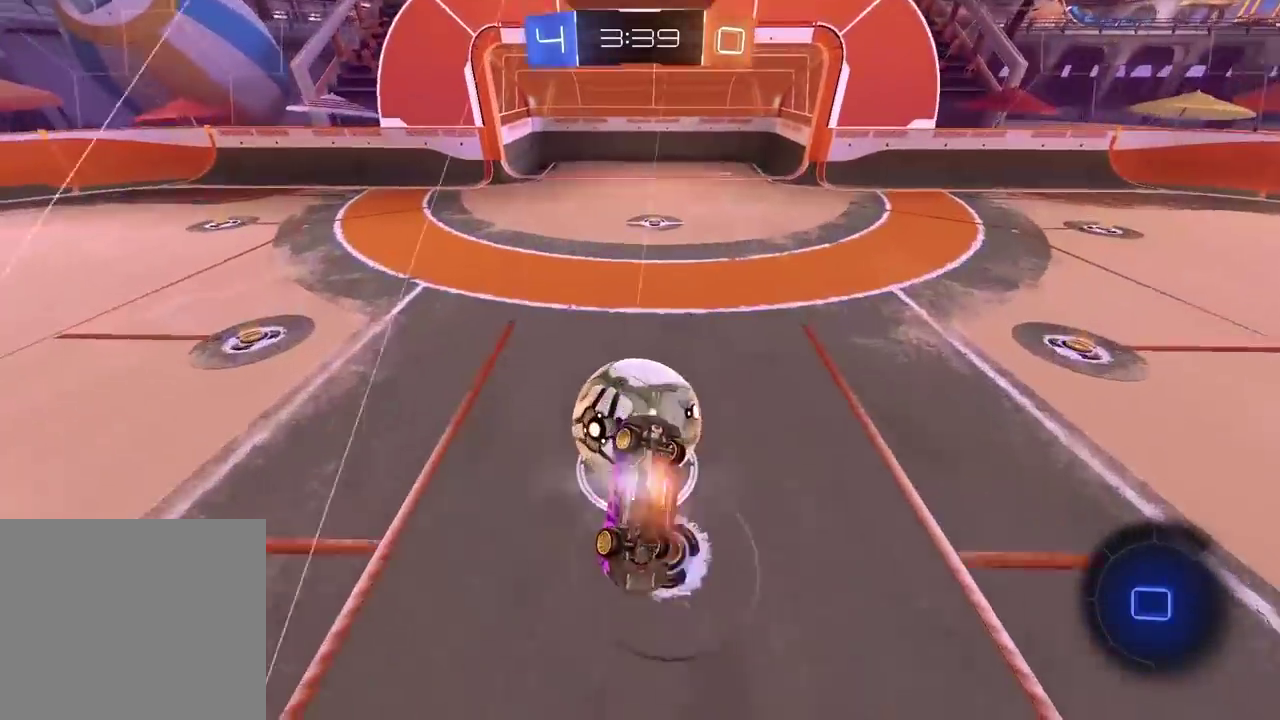
{"buttons": ["L2"], "left_stick": "up", "right_stick": "center", "events": [[150, "left_stick", "down-left"], [267, "CROSS", "up"], [300, "left_stick", "up-left"], [333, "R2", "up"], [367, "L2", "down"], [367, "left_stick", "up"]]}
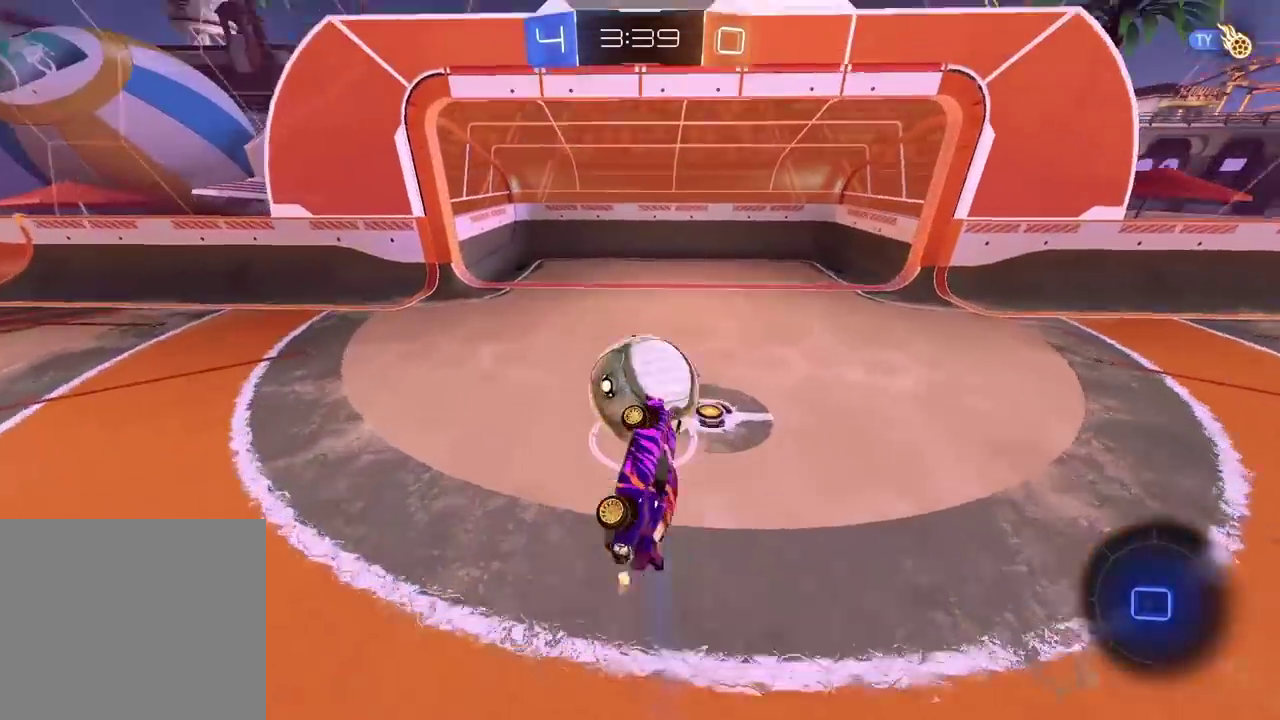
{"buttons": ["L2"], "left_stick": "center", "right_stick": "center", "events": [[33, "left_stick", "up-right"], [117, "left_stick", "down-left"], [267, "left_stick", "up-right"], [333, "TRIANGLE", "down"], [417, "left_stick", "center"], [467, "TRIANGLE", "up"]]}
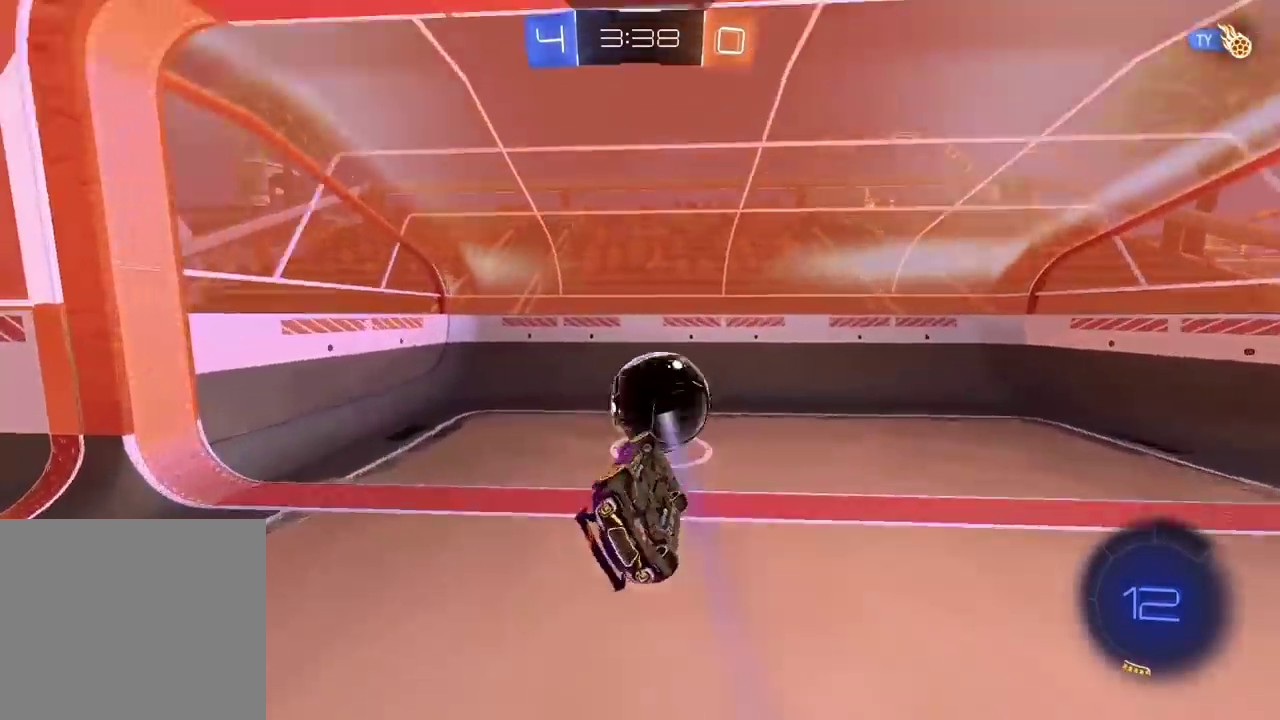
{"buttons": [], "left_stick": "center", "right_stick": "center", "events": [[67, "L2", "up"], [417, "L1", "down"], [500, "L1", "up"]]}
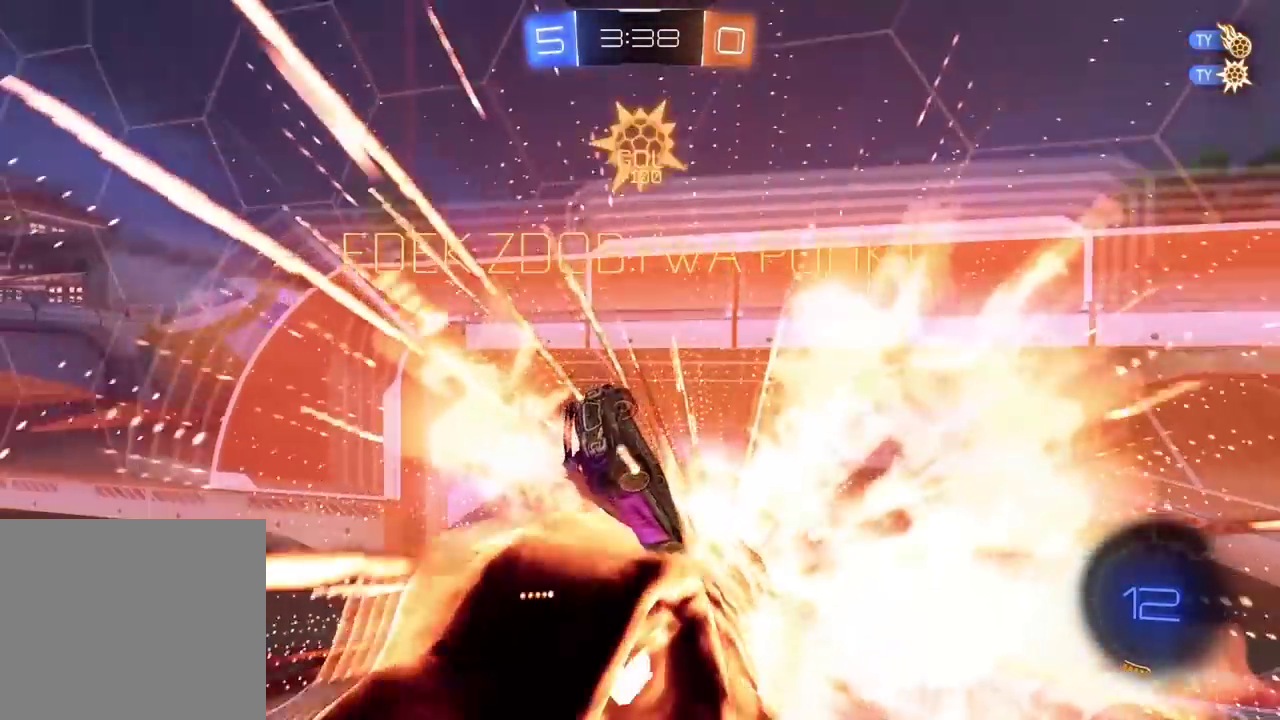
{"buttons": [], "left_stick": "up", "right_stick": "center", "events": [[33, "TRIANGLE", "down"], [133, "TRIANGLE", "up"], [317, "left_stick", "up"]]}
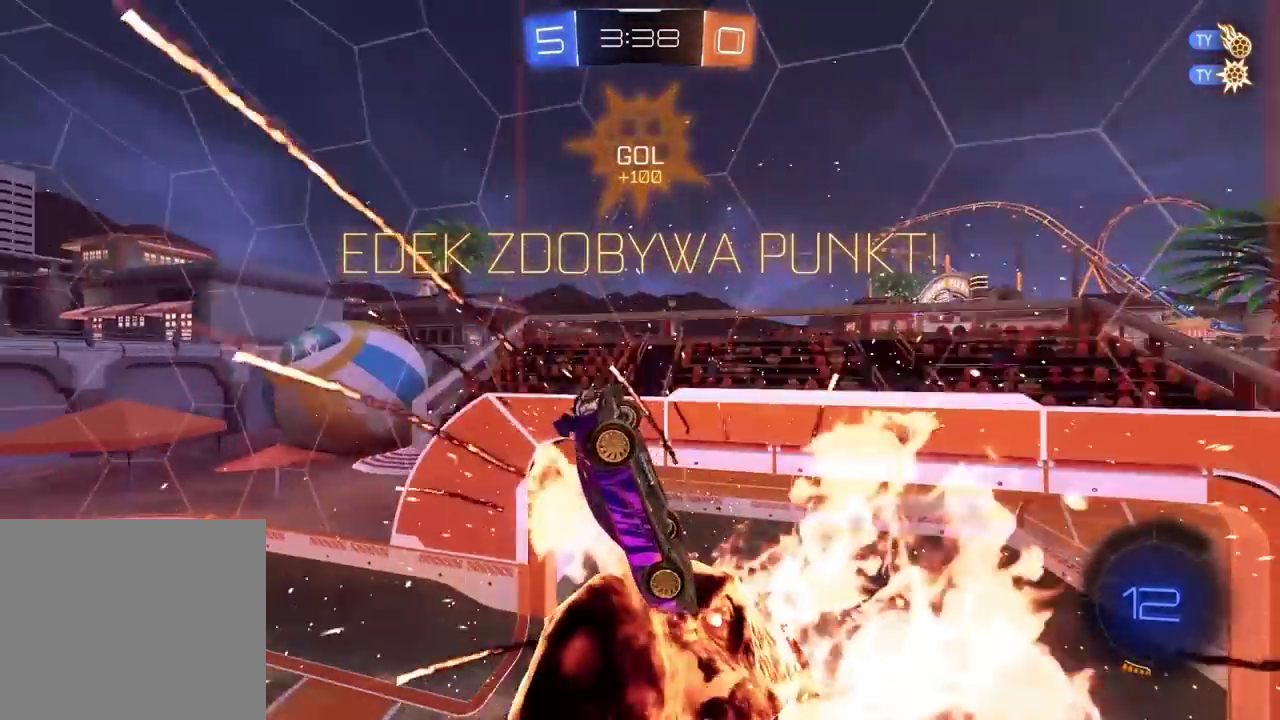
{"buttons": ["SELECT"], "left_stick": "center", "right_stick": "center", "events": [[17, "left_stick", "center"], [333, "SELECT", "down"]]}
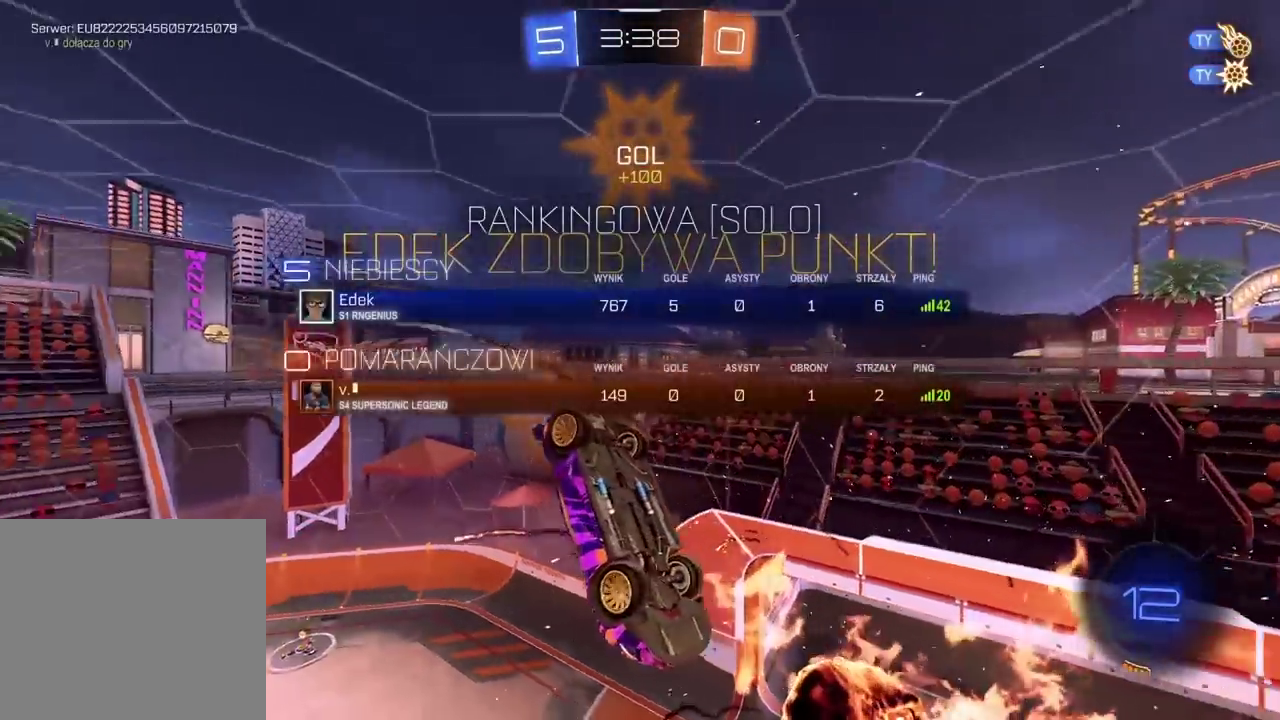
{"buttons": ["SELECT"], "left_stick": "center", "right_stick": "center", "events": [[183, "left_stick", "up-left"], [467, "left_stick", "center"]]}
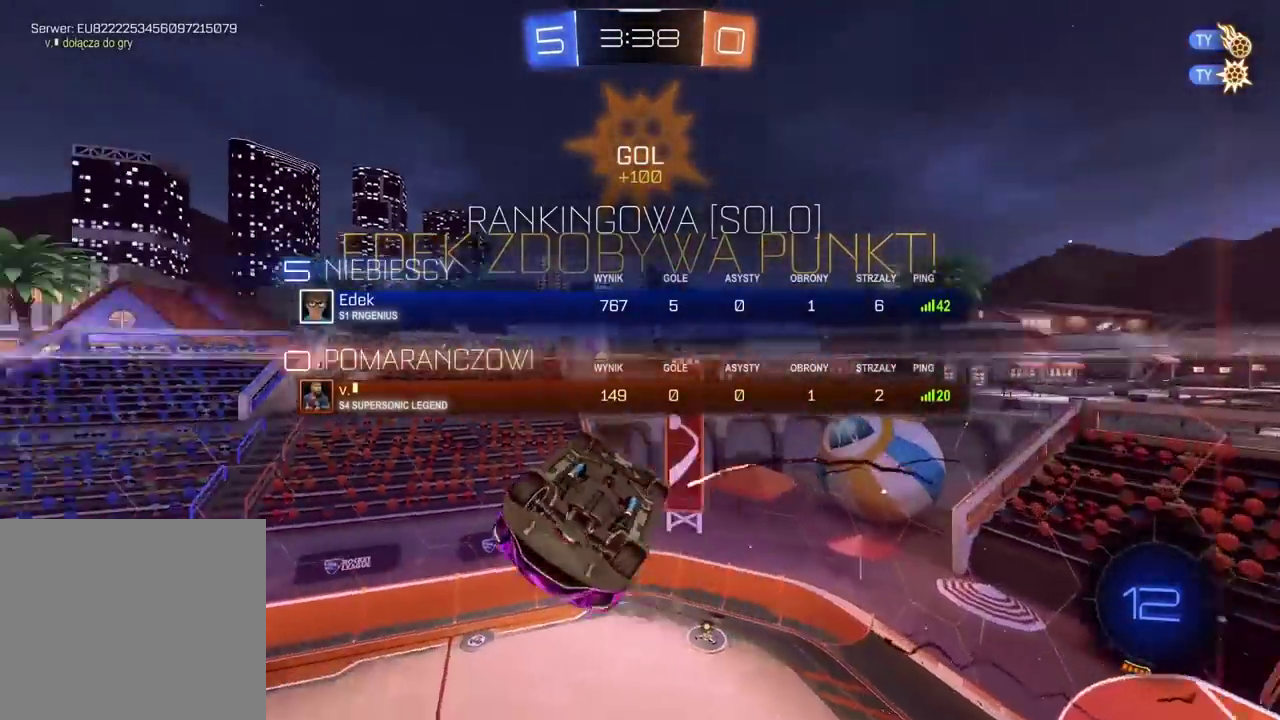
{"buttons": ["SELECT"], "left_stick": "center", "right_stick": "center", "events": [[267, "left_stick", "up"], [450, "left_stick", "center"]]}
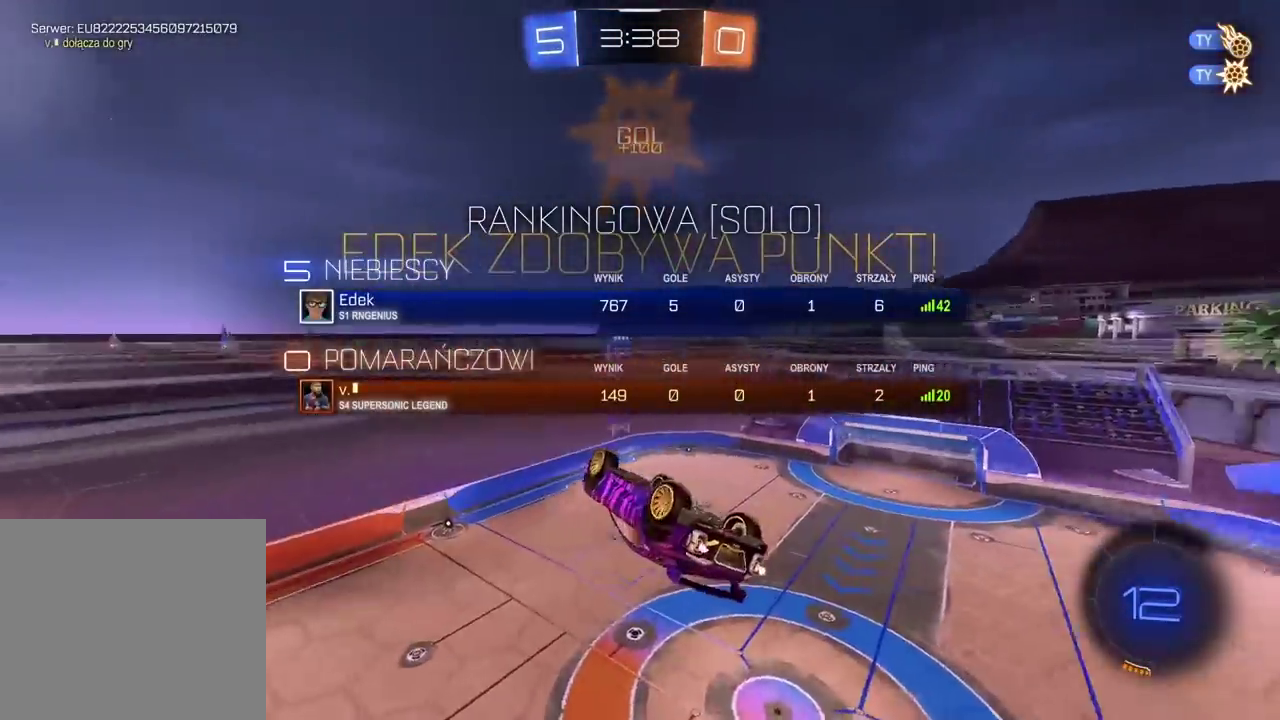
{"buttons": ["SELECT"], "left_stick": "center", "right_stick": "center", "events": []}
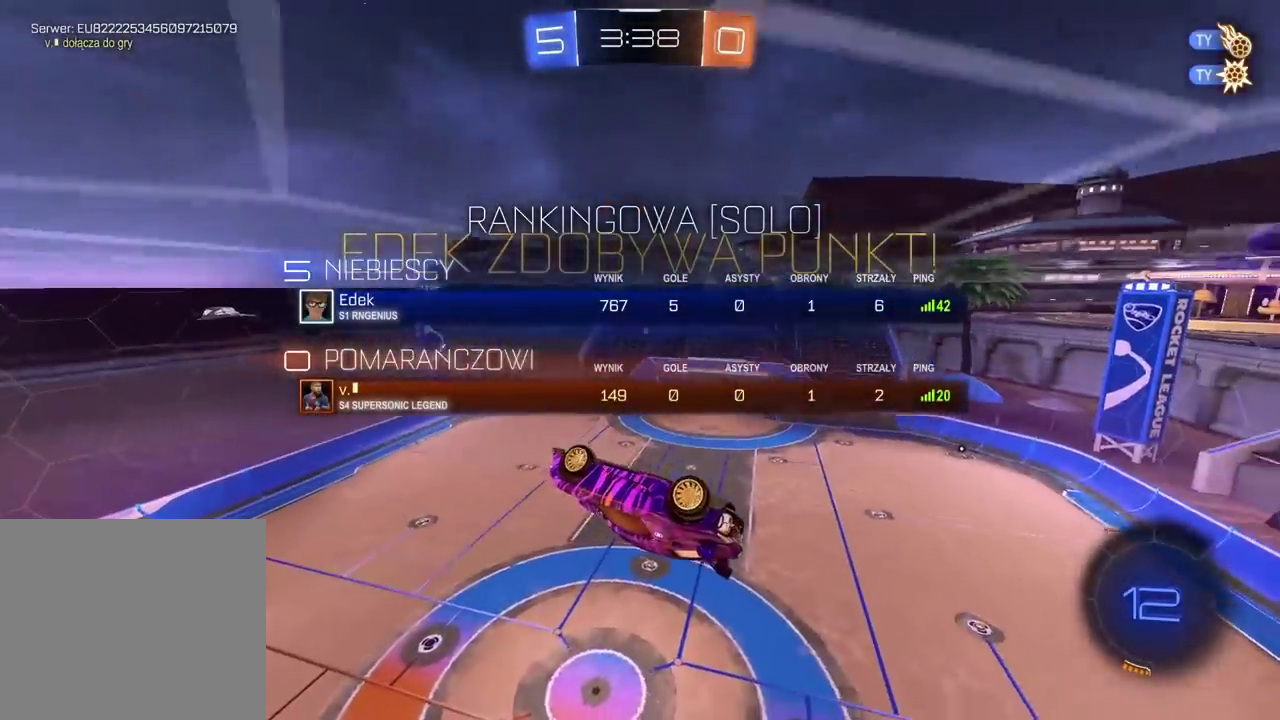
{"buttons": ["CROSS", "SELECT"], "left_stick": "center", "right_stick": "center", "events": [[217, "CROSS", "down"], [333, "CROSS", "up"], [433, "CROSS", "down"]]}
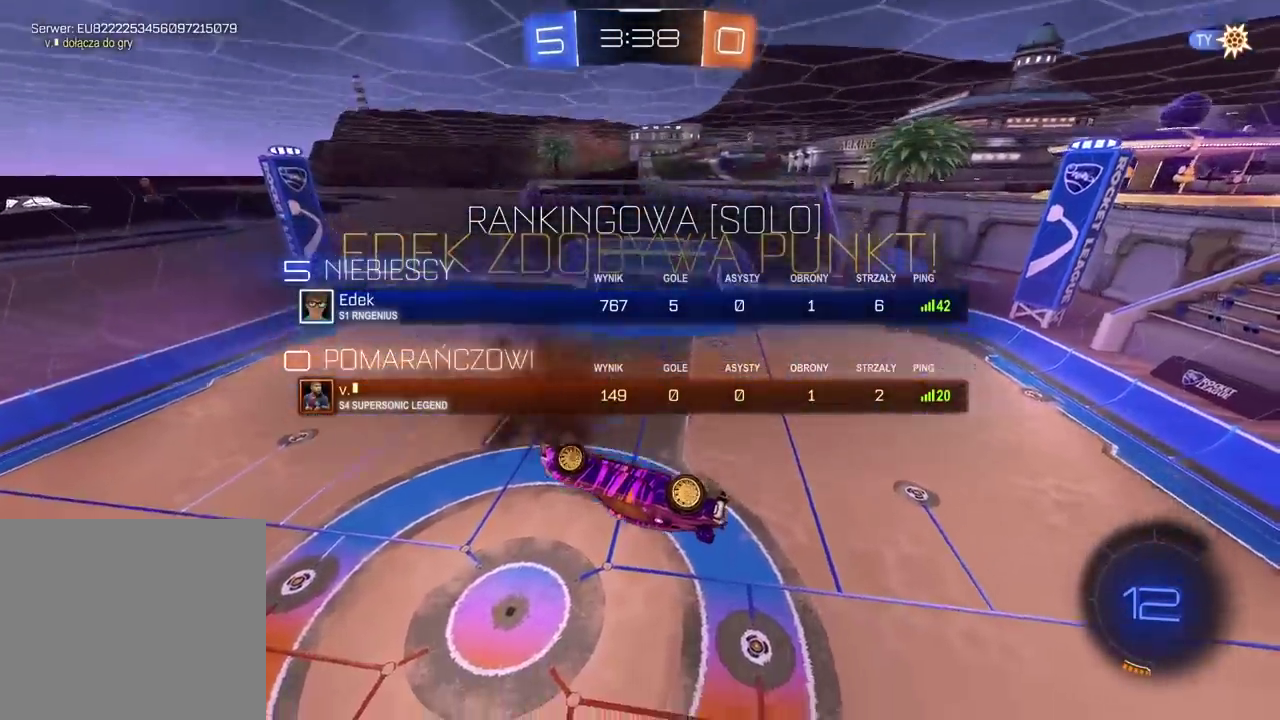
{"buttons": ["R2"], "left_stick": "center", "right_stick": "center", "events": [[17, "CROSS", "up"], [17, "R2", "down"], [17, "SELECT", "up"], [367, "left_stick", "right"], [450, "left_stick", "center"]]}
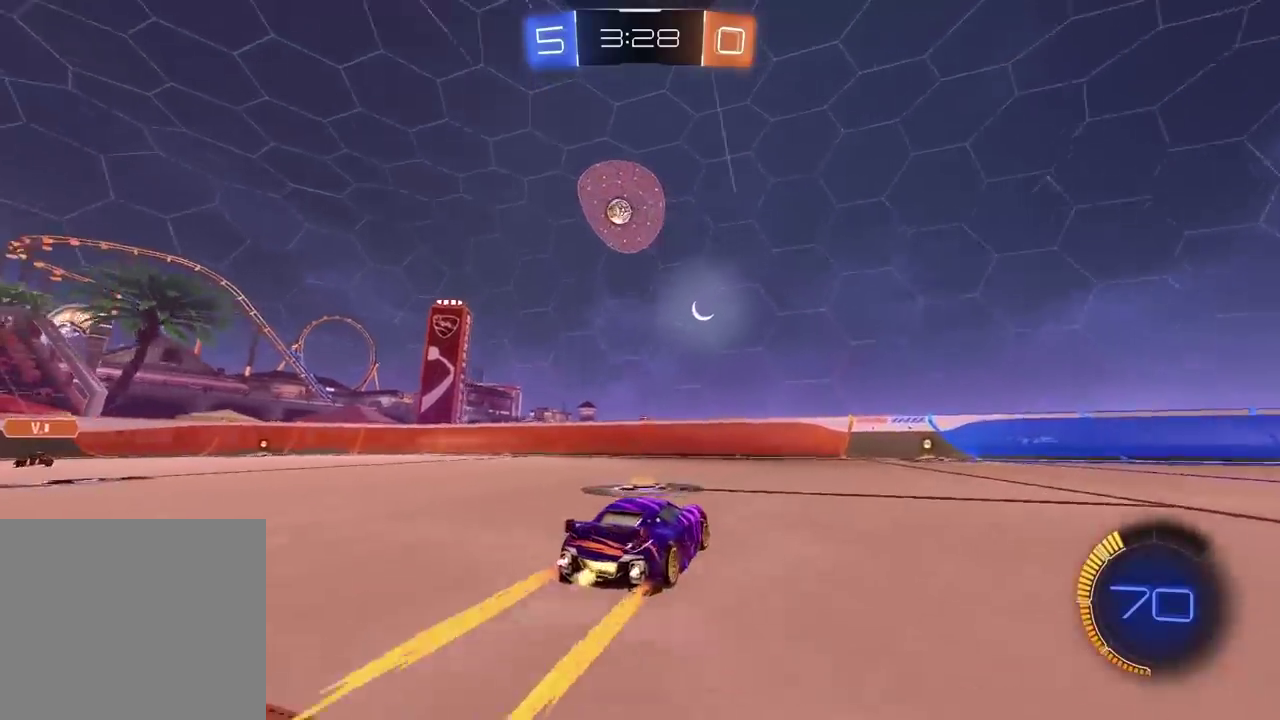
{"buttons": ["R2"], "left_stick": "left", "right_stick": "center", "events": [[50, "left_stick", "left"], [183, "left_stick", "center"], [450, "left_stick", "left"]]}
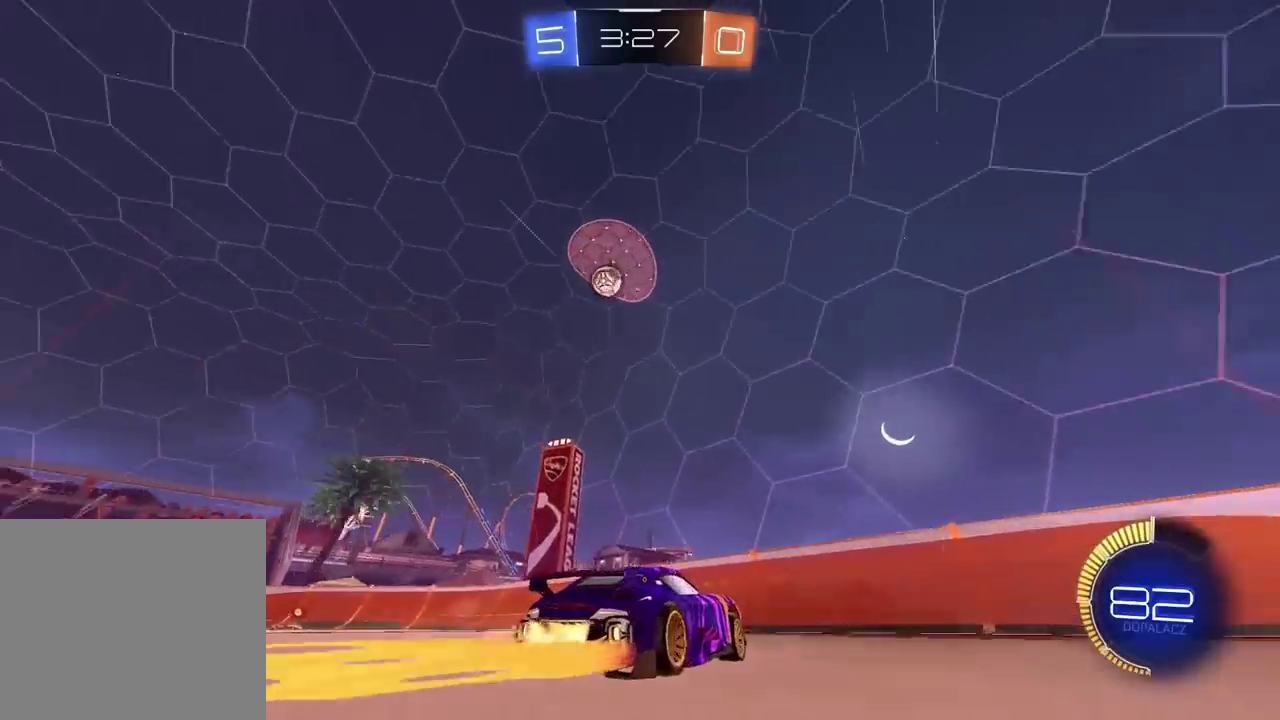
{"buttons": ["R2"], "left_stick": "left", "right_stick": "center", "events": [[167, "R2", "up"], [267, "L1", "down"], [417, "L1", "up"], [500, "R2", "down"]]}
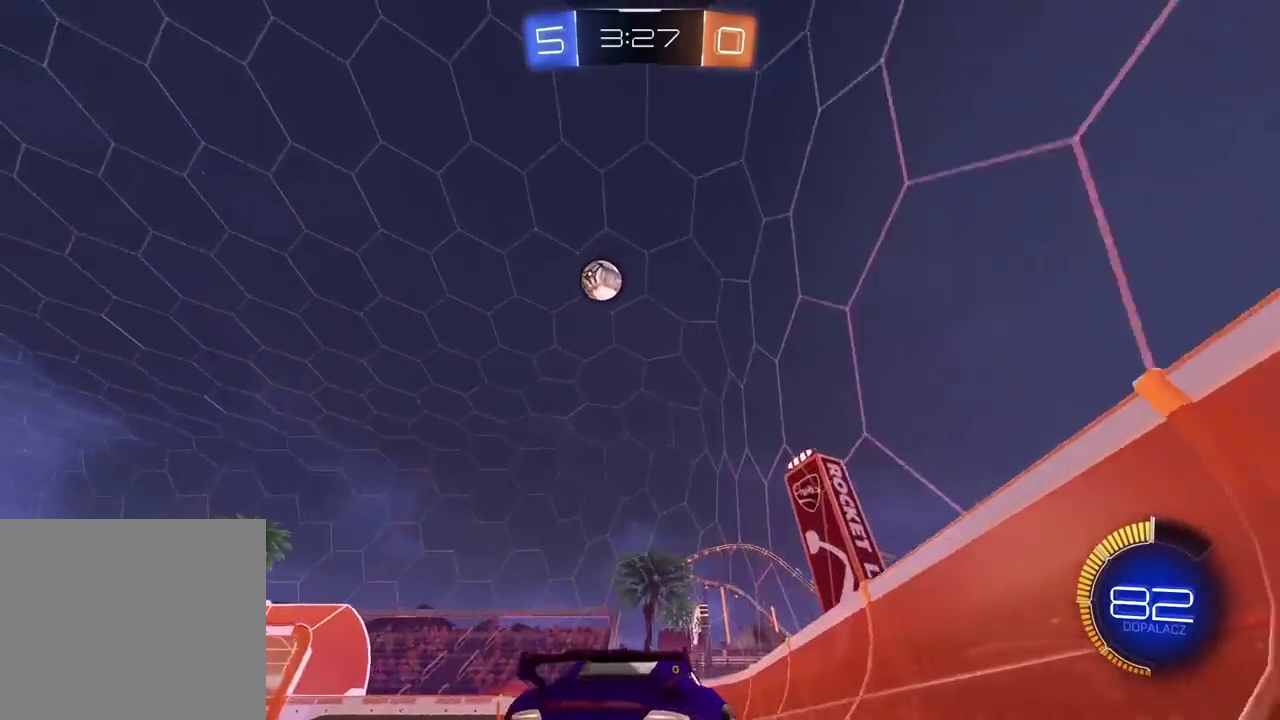
{"buttons": ["CROSS", "R2"], "left_stick": "down-right", "right_stick": "center"}
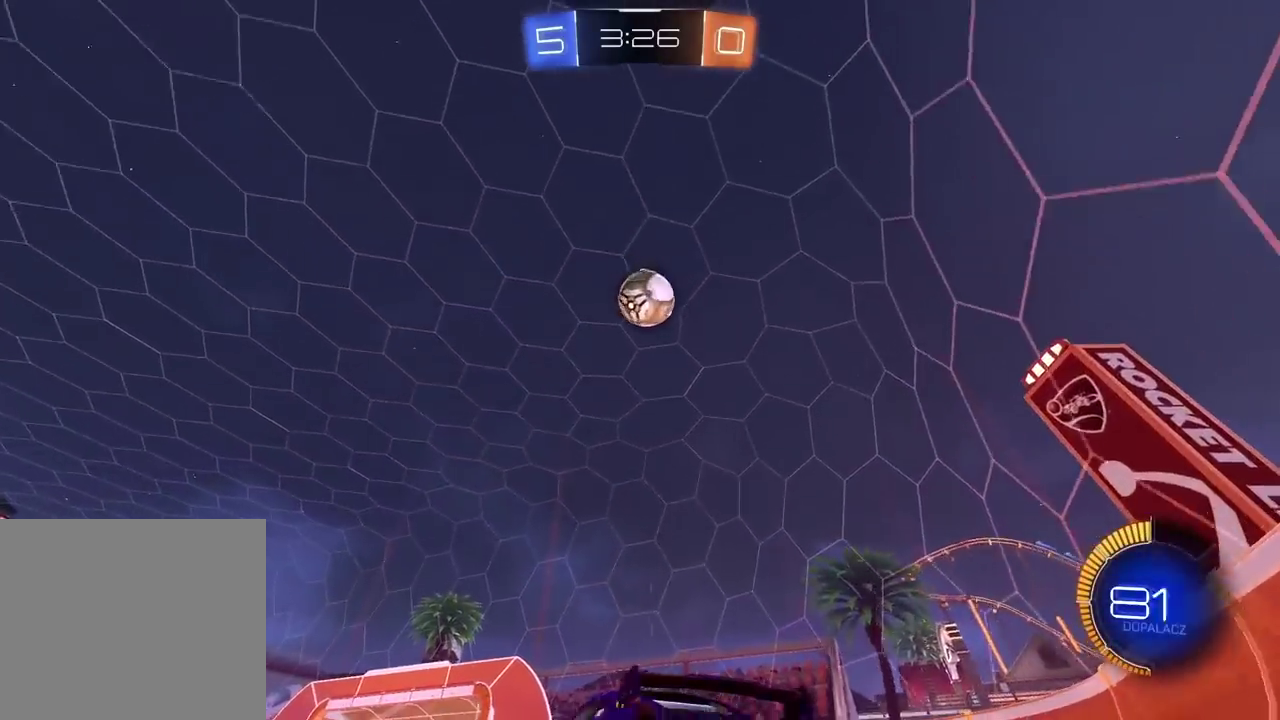
{"buttons": ["CROSS", "L2", "R2"], "left_stick": "up-right", "right_stick": "center"}